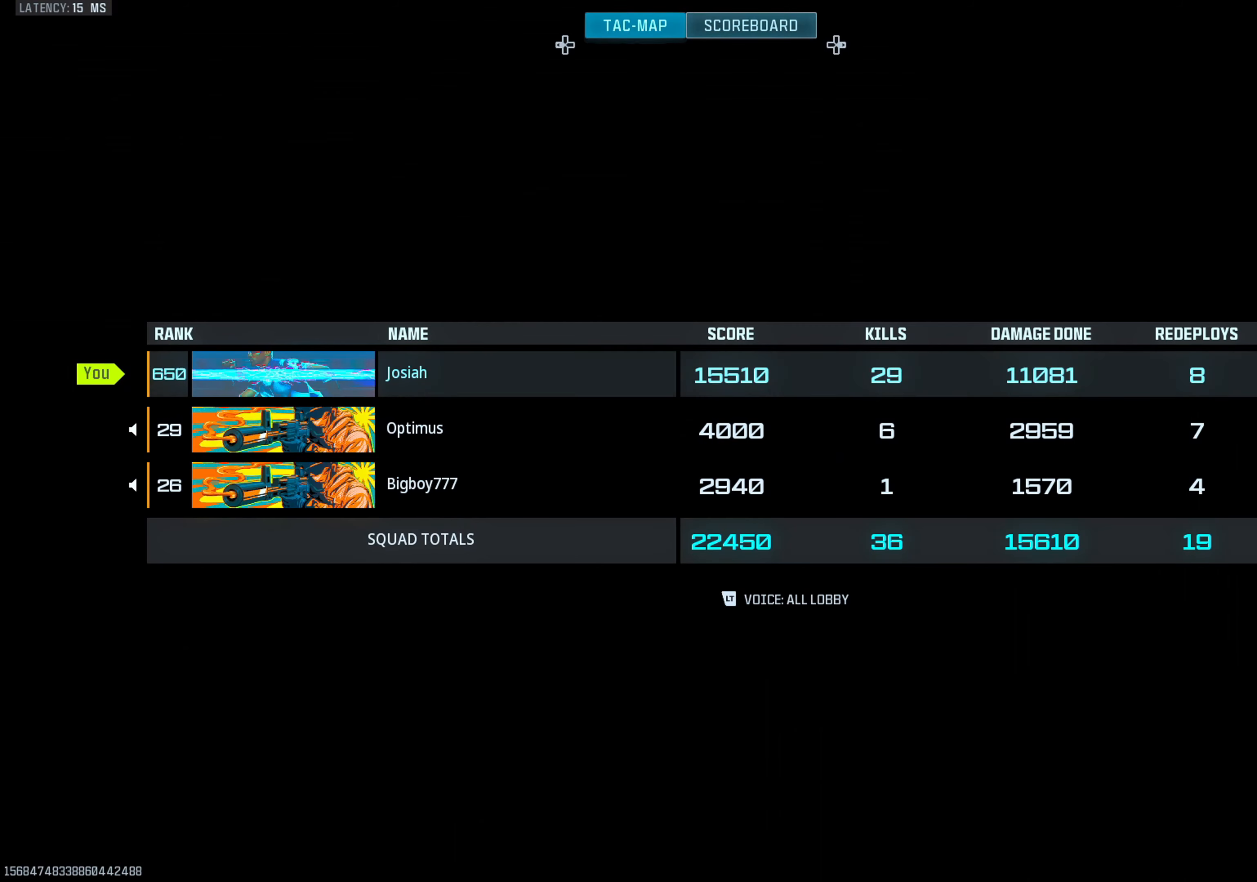
Gameplay with a controller (PlayStation layout); each line is a JSON object with the inputs held at the frame after it. "events" lists button and stick changes between this image and that frame as [ms after this image, input, new state], when the widget could be followed in between. Not read: R3.
{"buttons": [], "left_stick": "center", "right_stick": "center", "events": [[100, "DPAD_RIGHT", "up"], [367, "SELECT", "down"], [467, "SELECT", "up"]]}
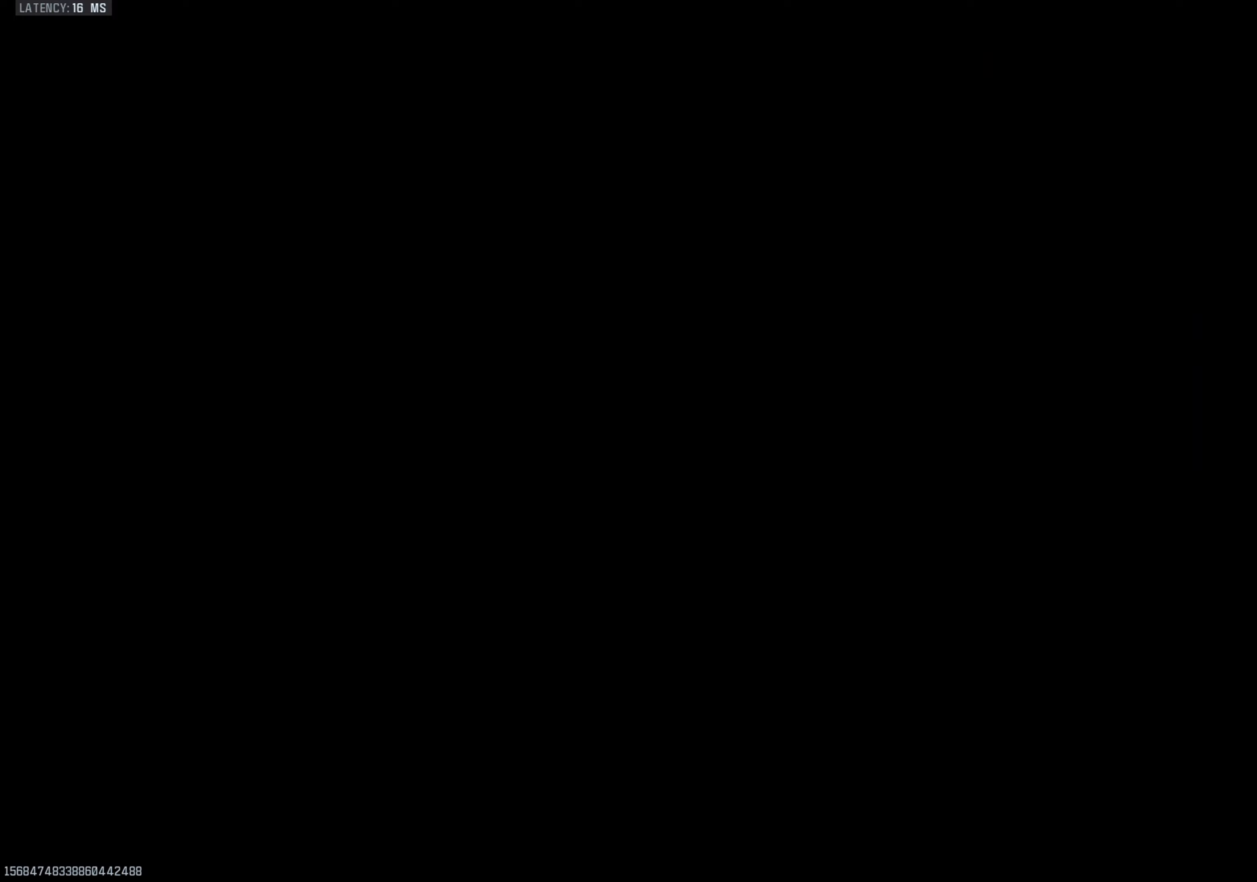
{"buttons": [], "left_stick": "center", "right_stick": "center", "events": []}
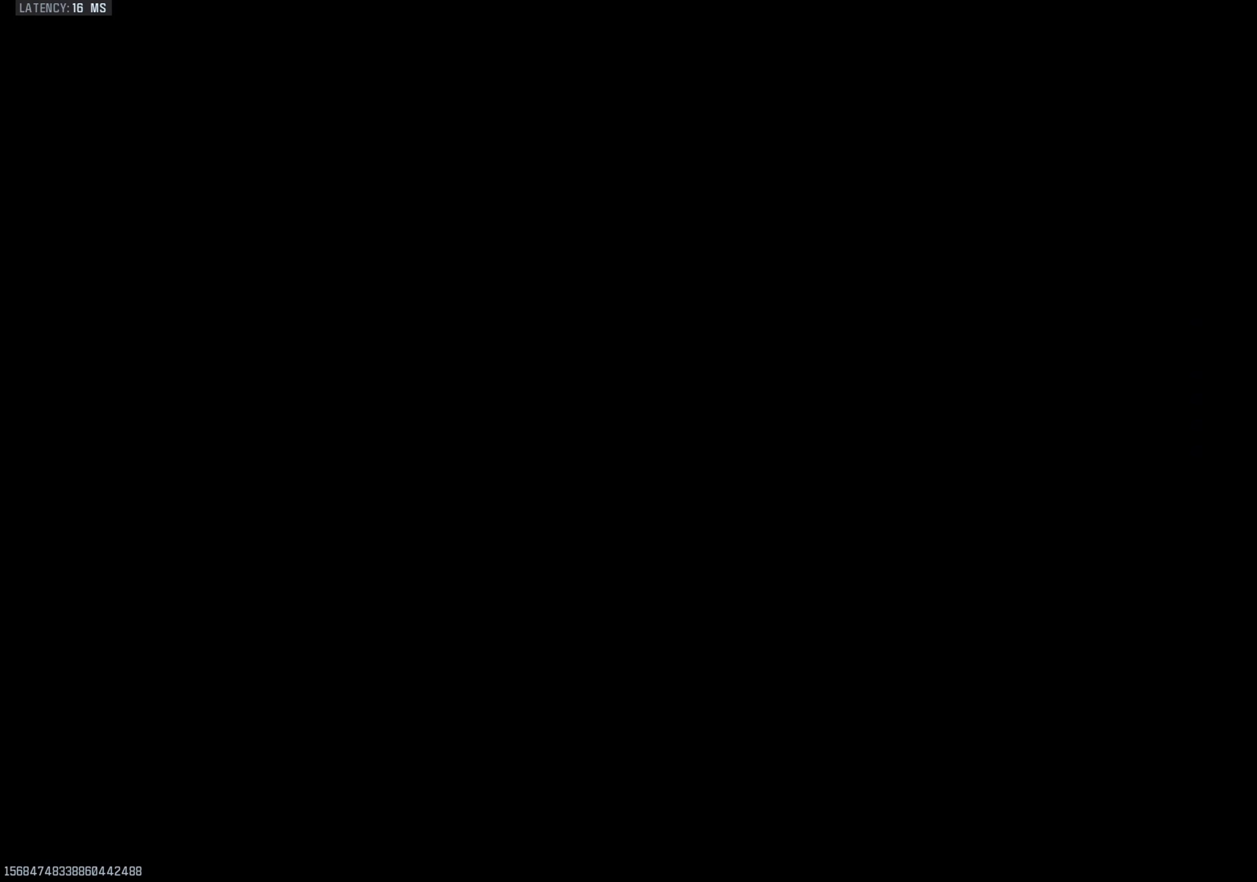
{"buttons": [], "left_stick": "center", "right_stick": "center", "events": []}
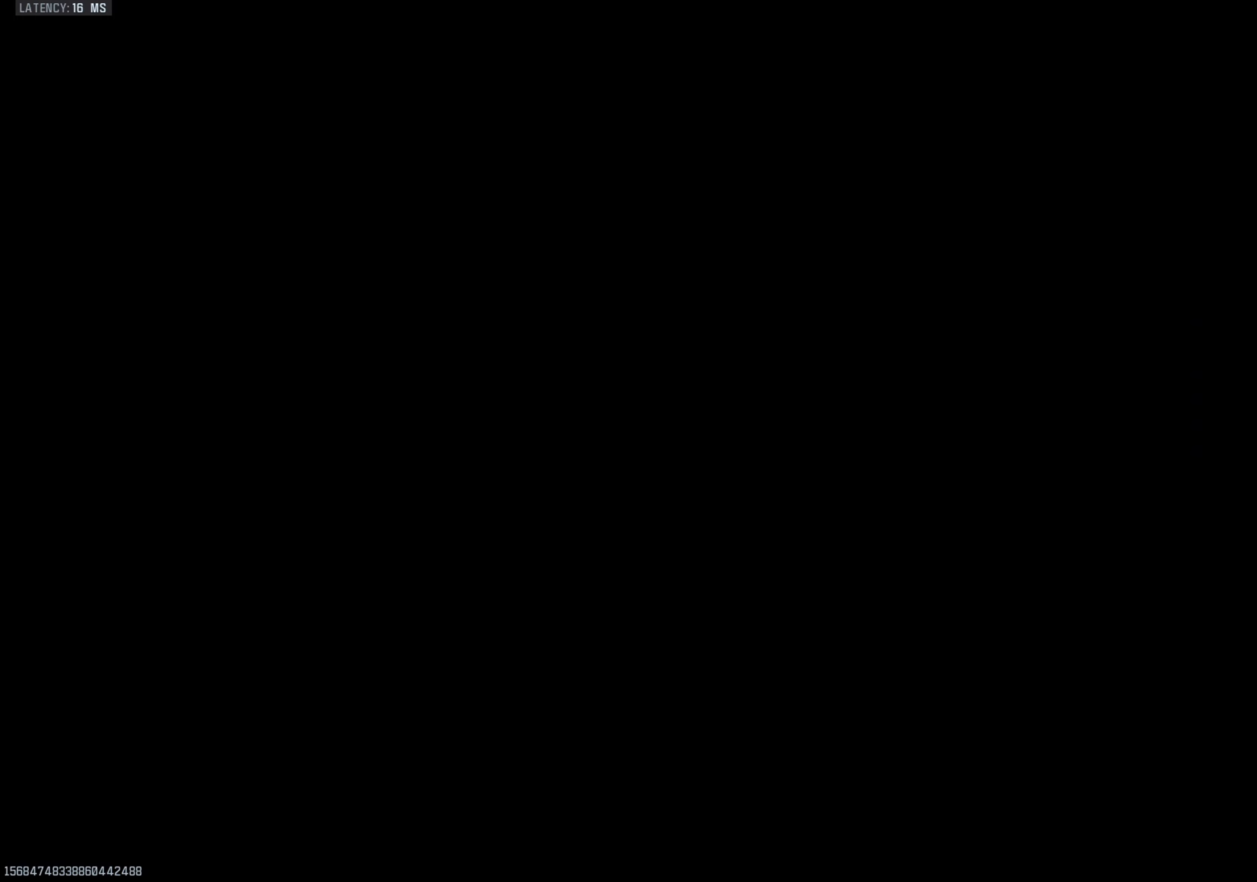
{"buttons": [], "left_stick": "center", "right_stick": "center", "events": [[317, "SELECT", "down"], [400, "SELECT", "up"]]}
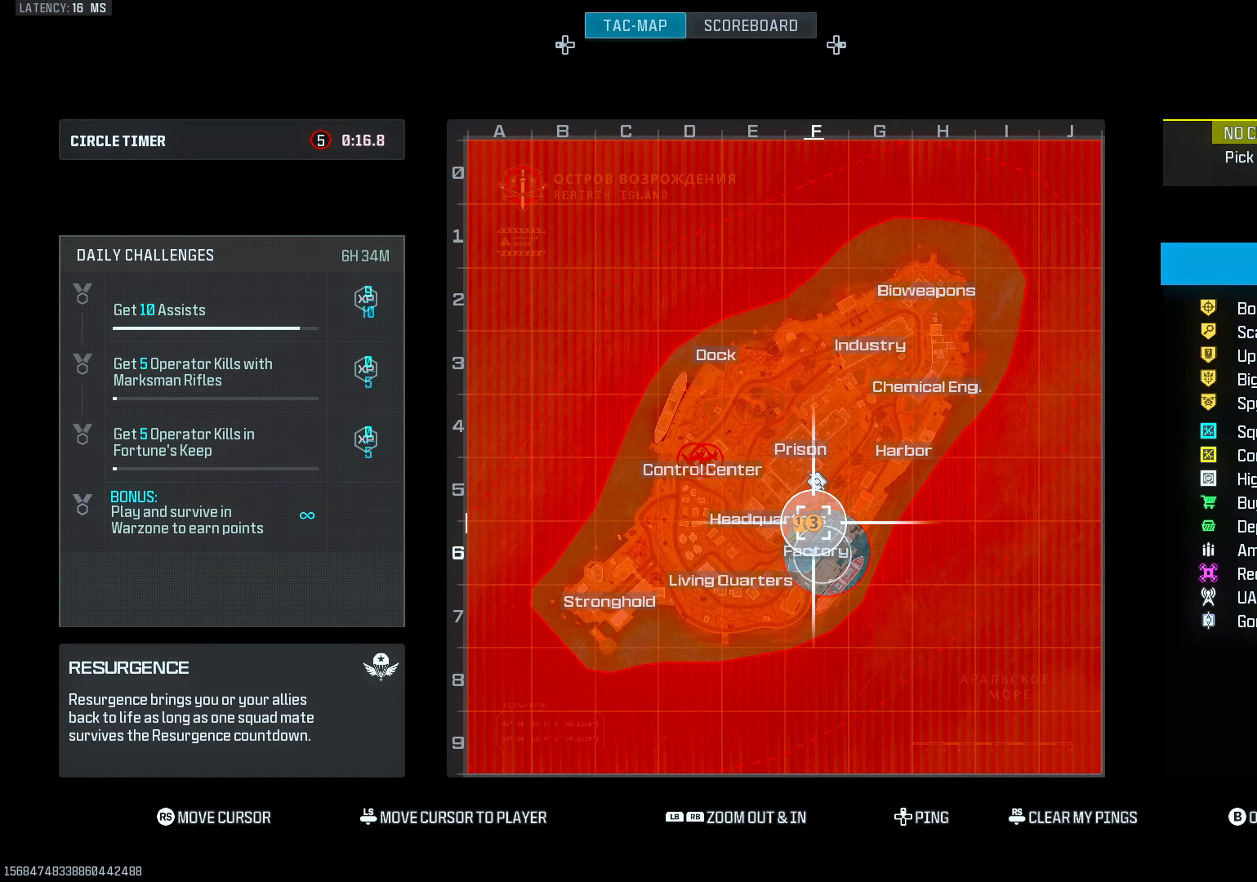
{"buttons": [], "left_stick": "center", "right_stick": "center", "events": [[133, "DPAD_RIGHT", "down"], [233, "DPAD_RIGHT", "up"]]}
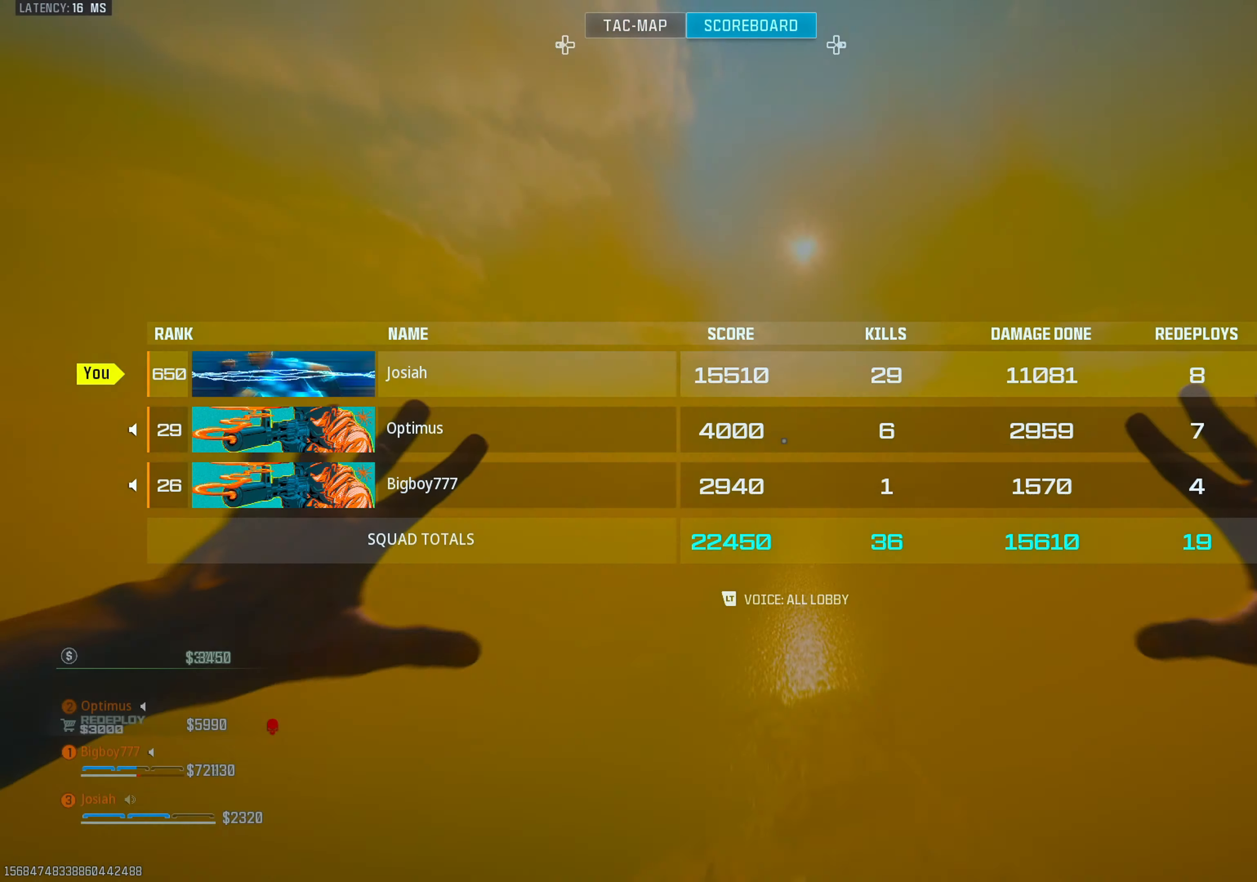
{"buttons": [], "left_stick": "down-left", "right_stick": "down", "events": [[67, "SELECT", "down"], [200, "SELECT", "up"], [417, "left_stick", "down-left"], [450, "right_stick", "down"]]}
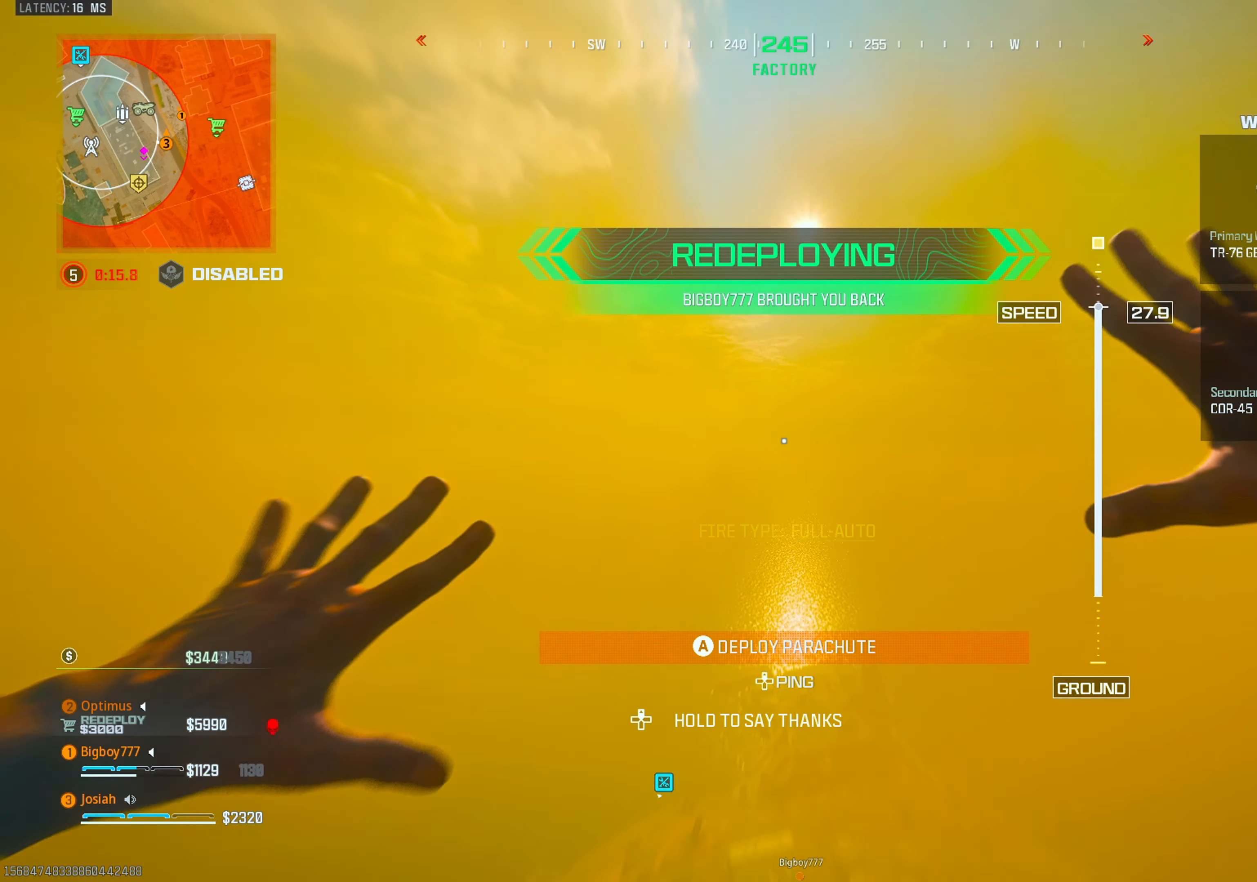
{"buttons": [], "left_stick": "down-left", "right_stick": "down", "events": []}
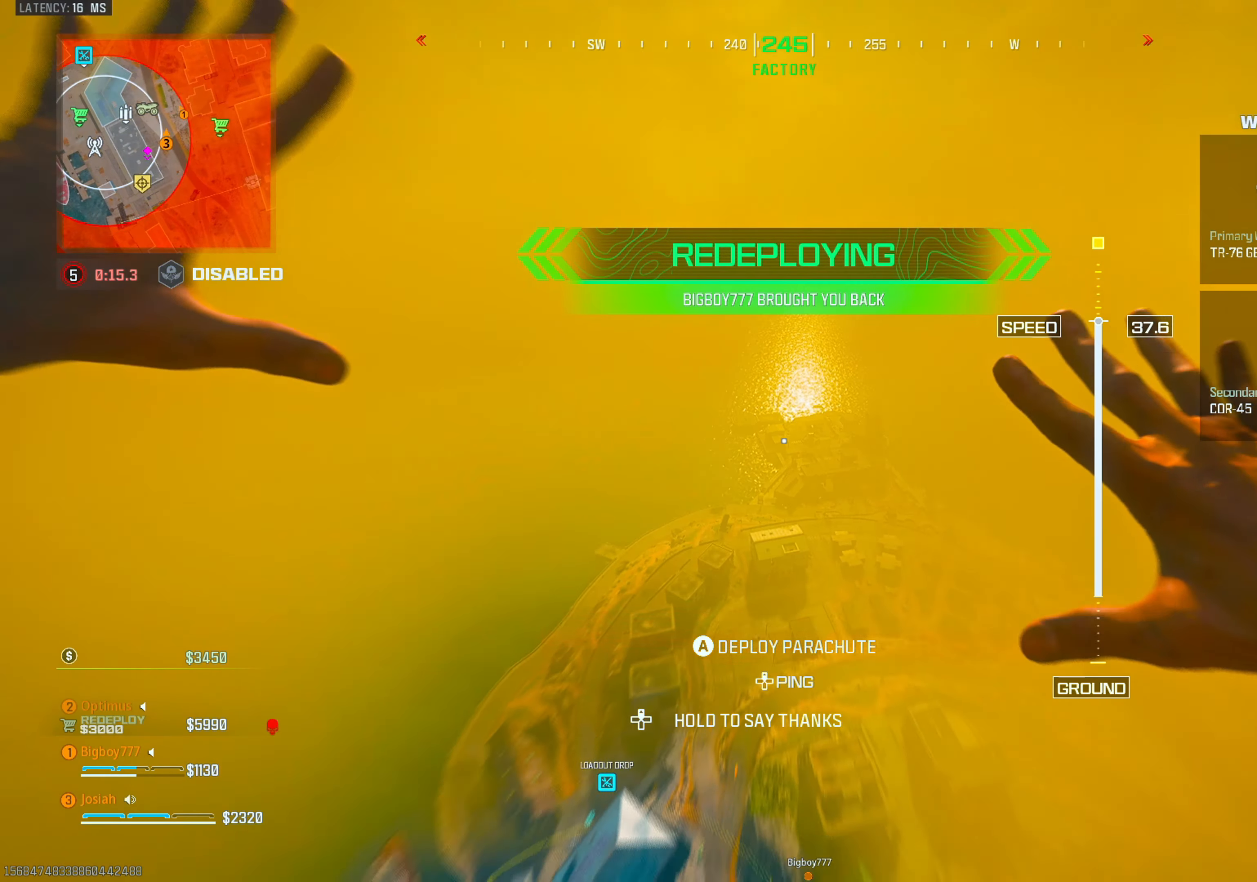
{"buttons": [], "left_stick": "up-left", "right_stick": "center", "events": [[17, "left_stick", "center"], [217, "left_stick", "up-left"], [433, "right_stick", "center"]]}
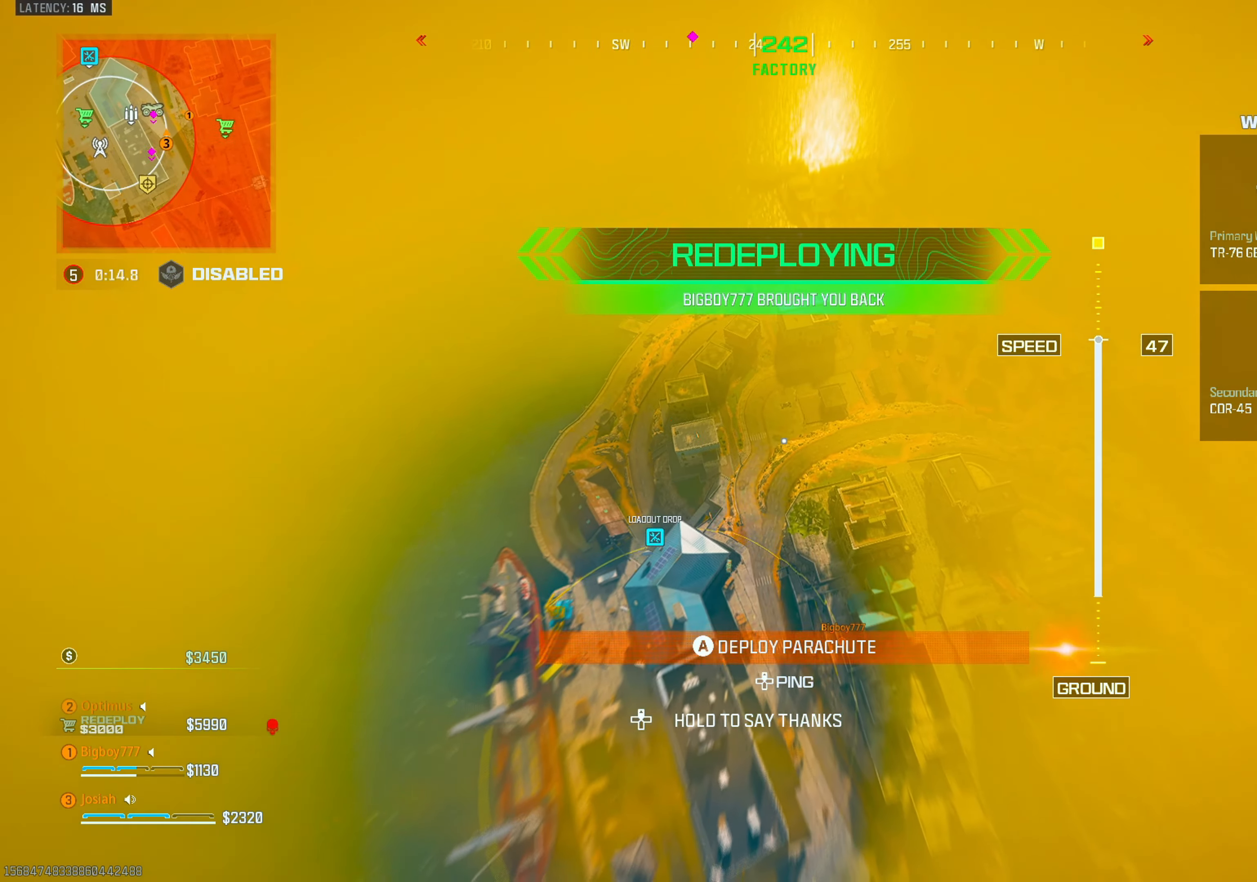
{"buttons": [], "left_stick": "up", "right_stick": "left", "events": [[67, "right_stick", "left"], [167, "left_stick", "up"]]}
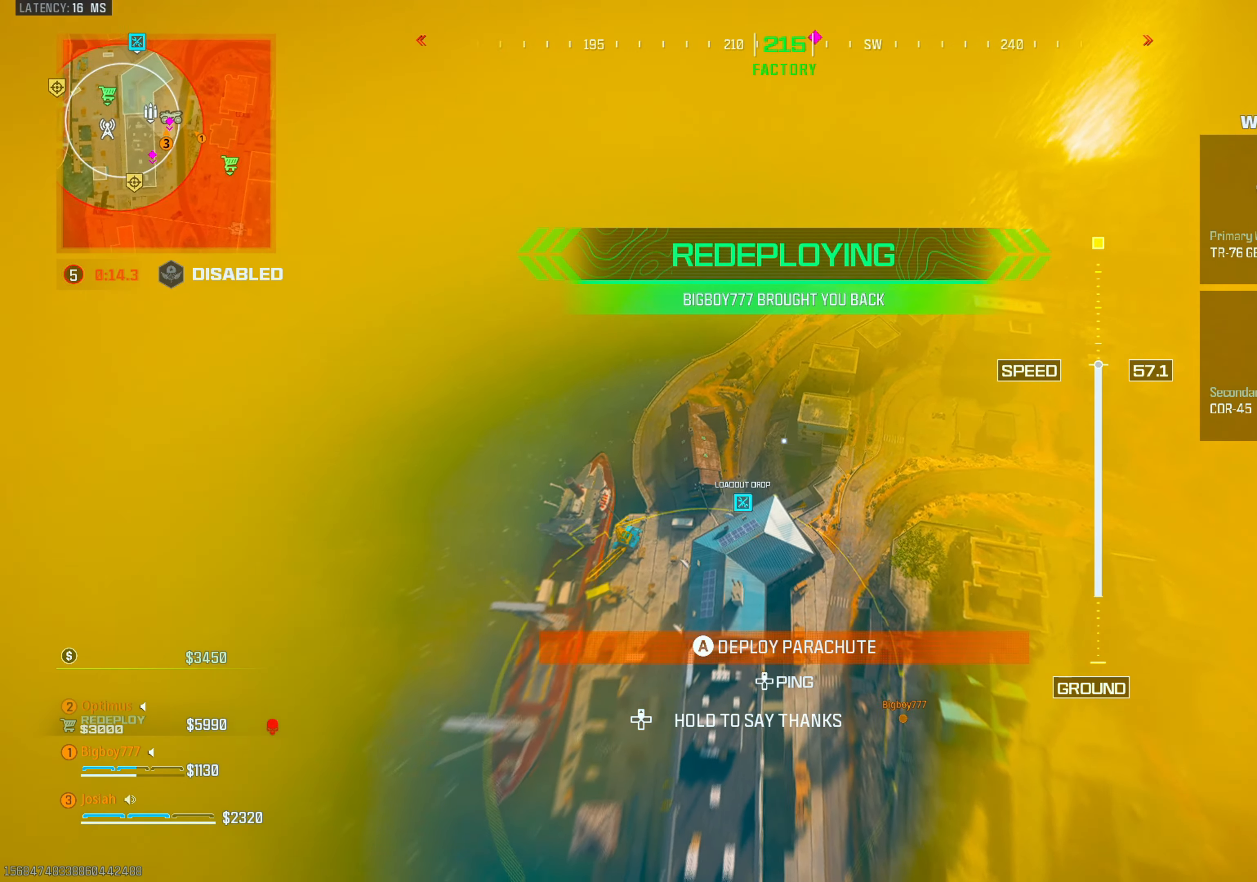
{"buttons": [], "left_stick": "up", "right_stick": "center", "events": [[150, "left_stick", "up-left"], [300, "right_stick", "center"], [383, "left_stick", "up"]]}
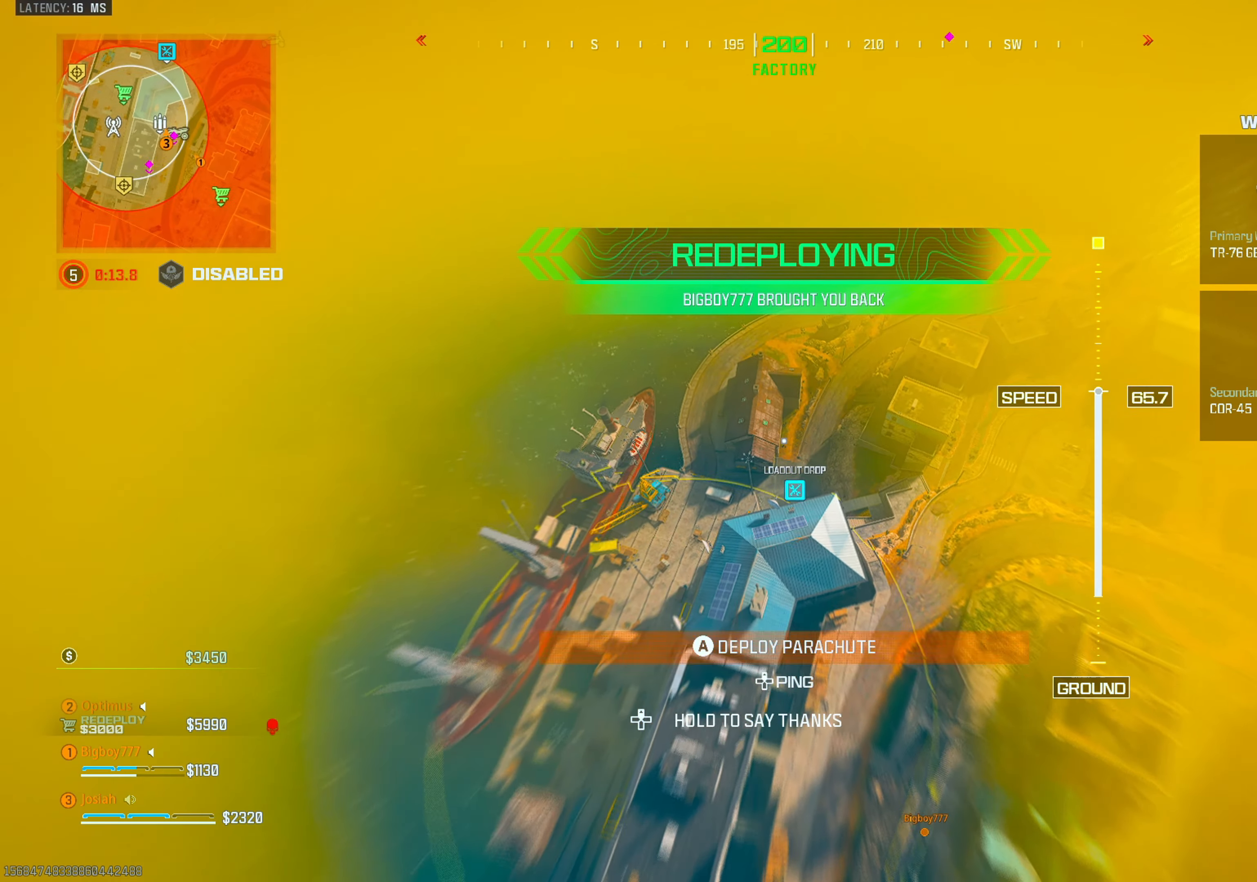
{"buttons": [], "left_stick": "left", "right_stick": "down-right", "events": [[100, "left_stick", "up-right"], [100, "right_stick", "right"], [300, "left_stick", "up-left"], [350, "left_stick", "left"], [400, "right_stick", "down-right"]]}
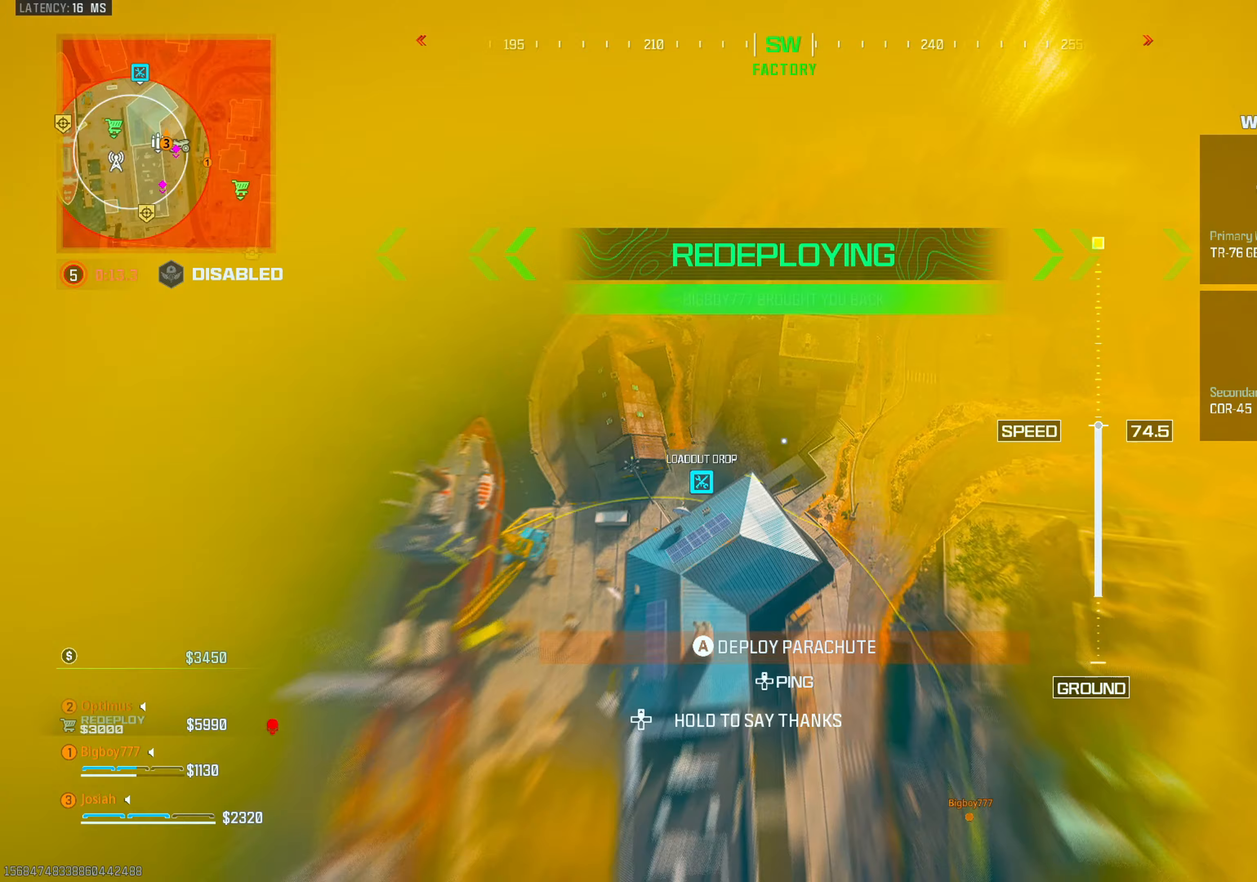
{"buttons": [], "left_stick": "left", "right_stick": "down-right", "events": [[167, "right_stick", "center"], [333, "right_stick", "down-right"]]}
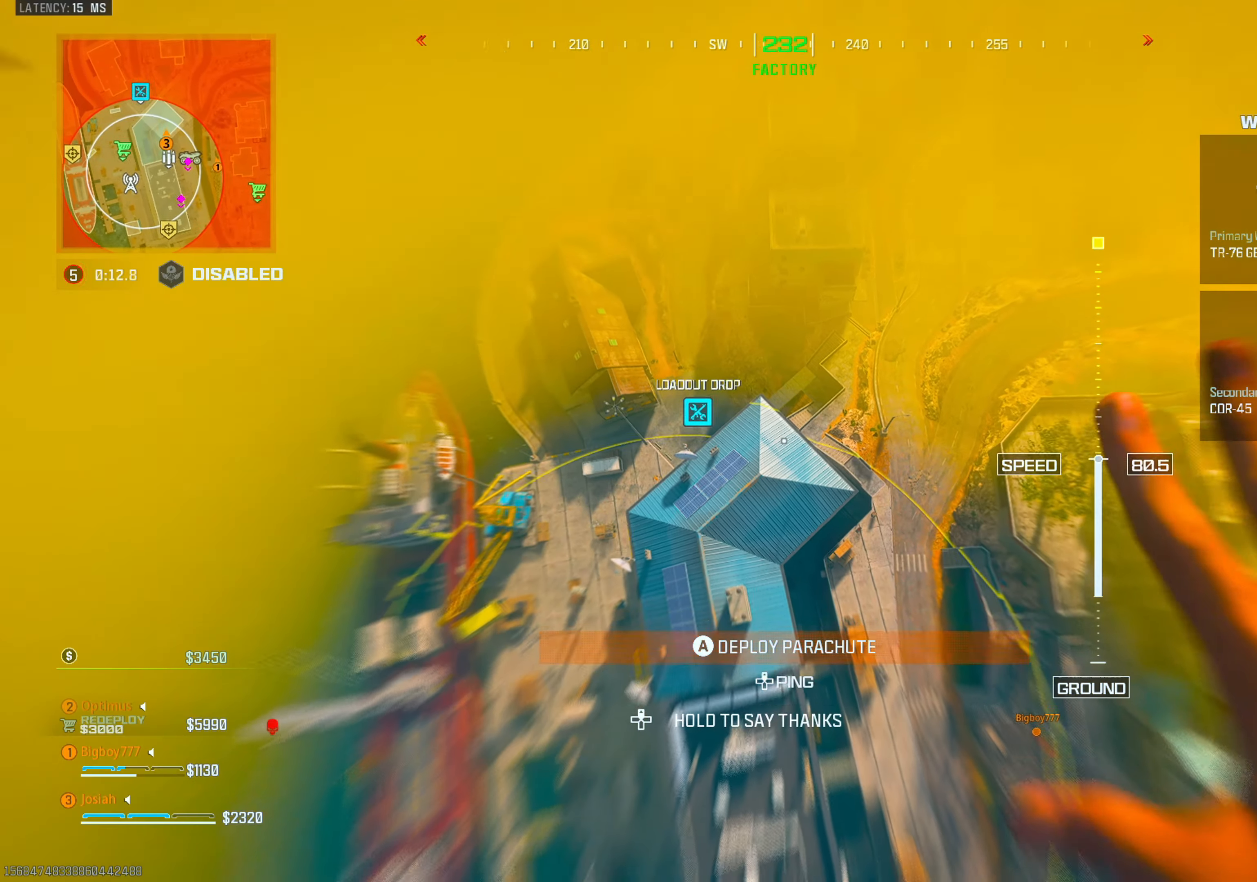
{"buttons": [], "left_stick": "down-left", "right_stick": "up-right", "events": [[17, "right_stick", "center"], [33, "left_stick", "down-left"], [200, "right_stick", "up-right"], [267, "right_stick", "center"], [433, "right_stick", "right"], [500, "right_stick", "up-right"]]}
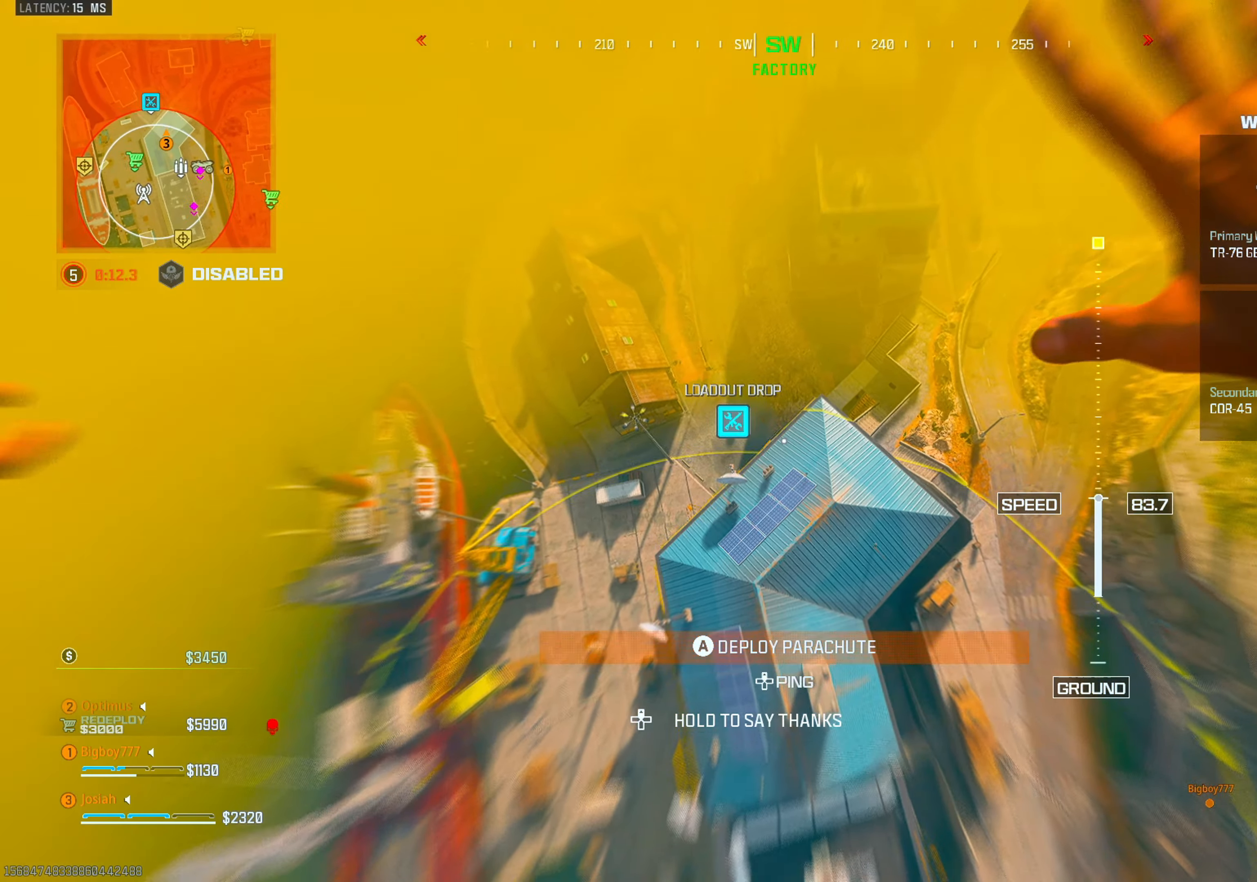
{"buttons": [], "left_stick": "left", "right_stick": "up-right", "events": [[167, "right_stick", "center"], [300, "right_stick", "up-right"], [500, "left_stick", "left"]]}
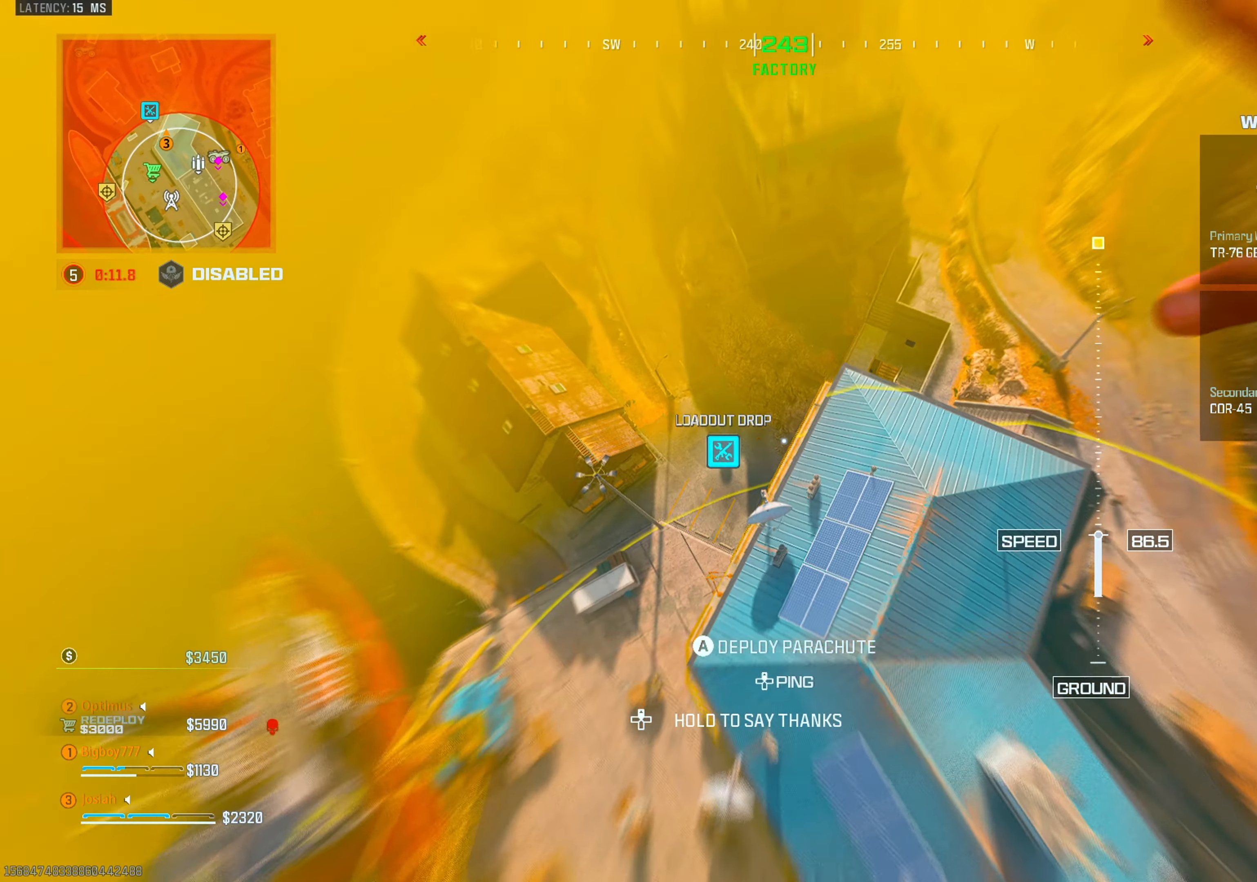
{"buttons": [], "left_stick": "up", "right_stick": "center", "events": [[67, "right_stick", "center"], [150, "left_stick", "down-left"], [200, "right_stick", "up-right"], [400, "right_stick", "center"], [483, "left_stick", "up"]]}
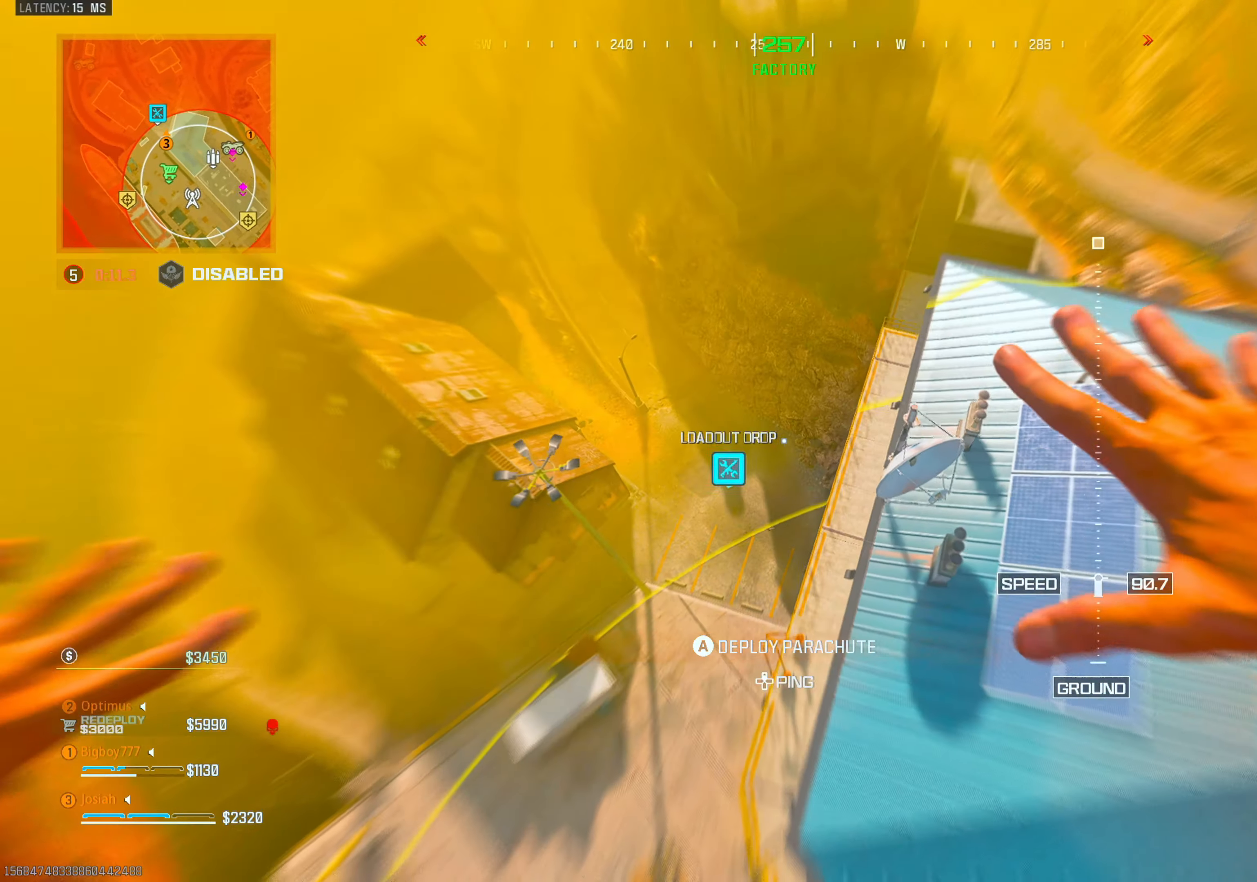
{"buttons": ["CROSS"], "left_stick": "up-right", "right_stick": "center", "events": [[33, "right_stick", "up-right"], [50, "left_stick", "up-right"], [300, "right_stick", "center"], [500, "CROSS", "down"]]}
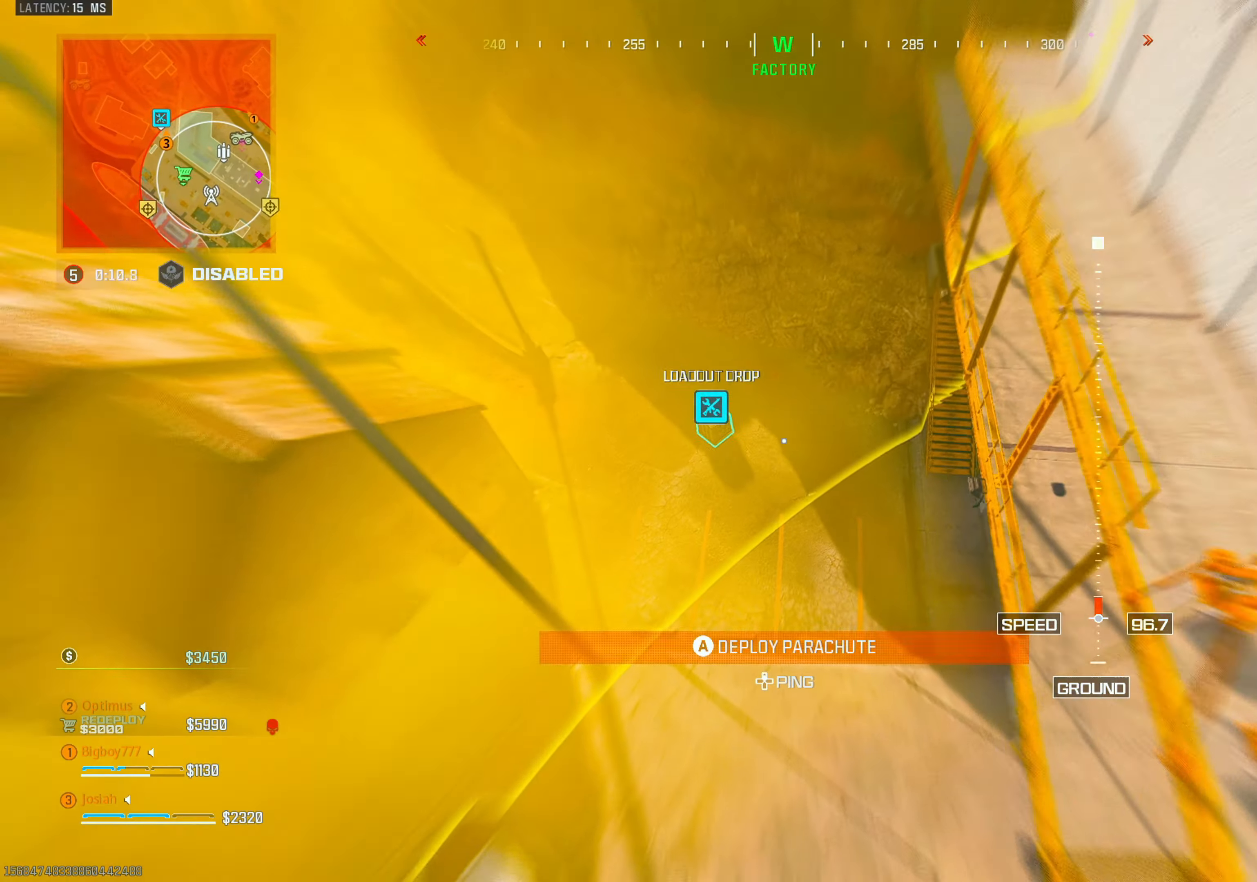
{"buttons": ["CIRCLE"], "left_stick": "left", "right_stick": "up-right", "events": [[117, "CROSS", "up"], [267, "left_stick", "up"], [350, "right_stick", "up-right"], [417, "CIRCLE", "down"], [450, "left_stick", "left"]]}
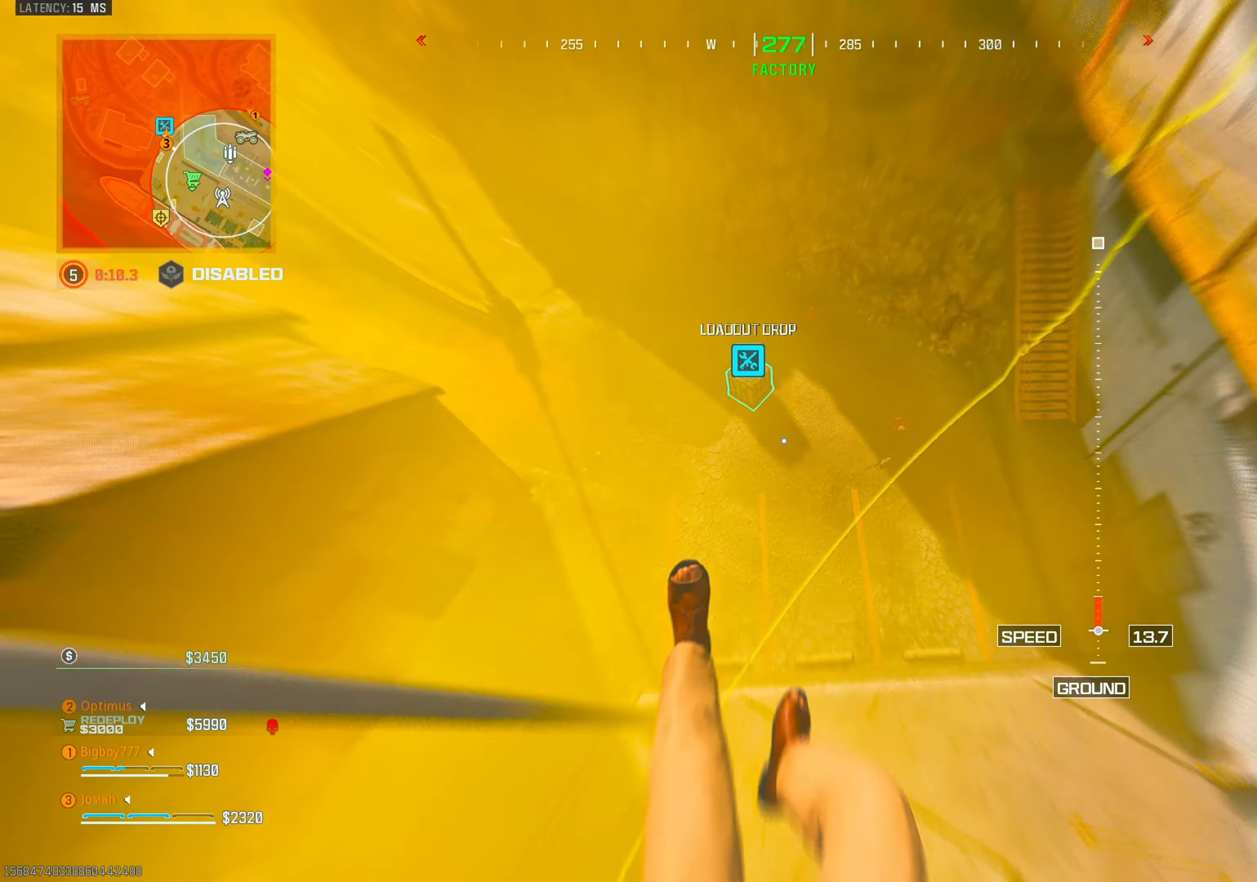
{"buttons": [], "left_stick": "up-right", "right_stick": "right", "events": [[50, "CIRCLE", "up"], [83, "right_stick", "right"], [100, "left_stick", "up-left"], [133, "CIRCLE", "down"], [250, "CIRCLE", "up"], [267, "left_stick", "up-right"], [333, "CIRCLE", "down"], [433, "CIRCLE", "up"]]}
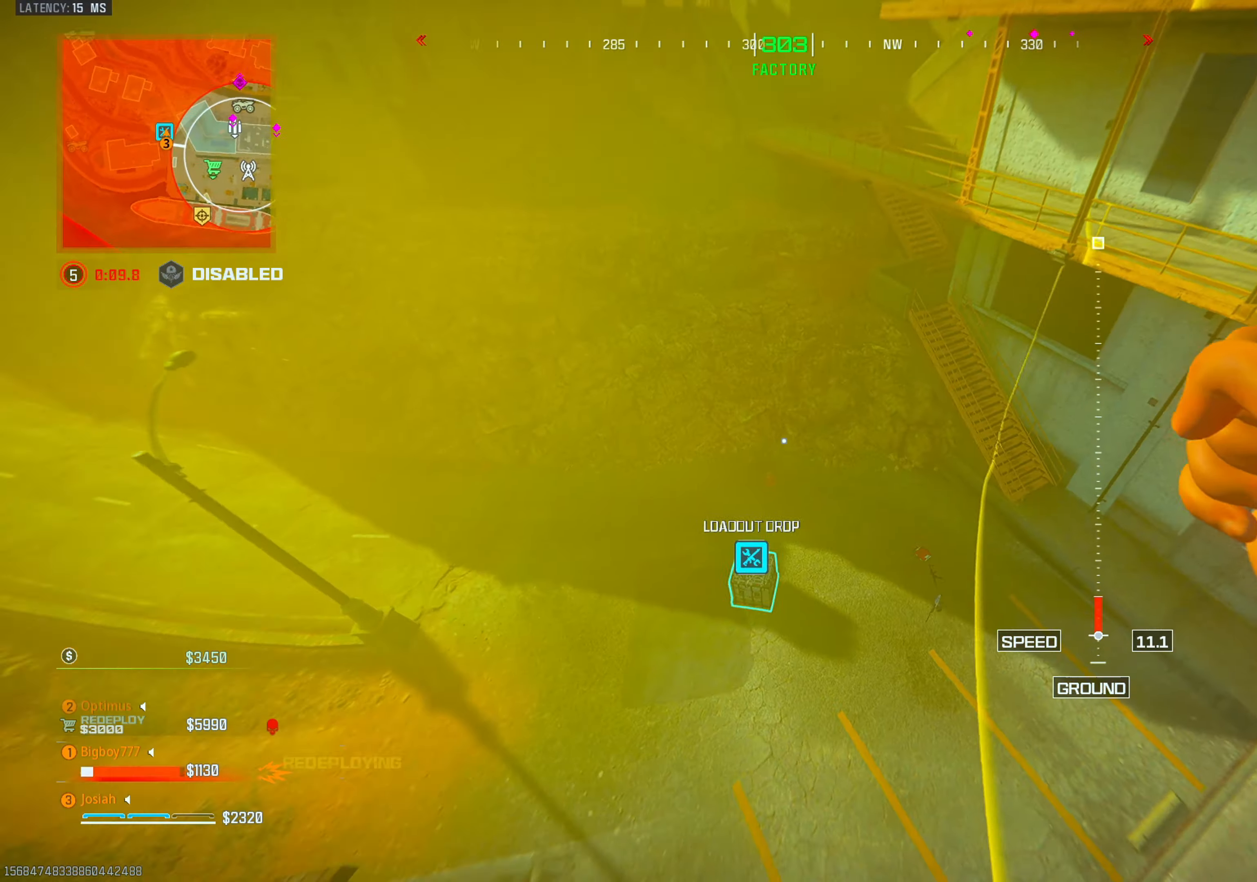
{"buttons": [], "left_stick": "up-right", "right_stick": "center", "events": [[17, "CIRCLE", "down"], [117, "CIRCLE", "up"], [233, "CIRCLE", "down"], [300, "CIRCLE", "up"], [500, "right_stick", "center"]]}
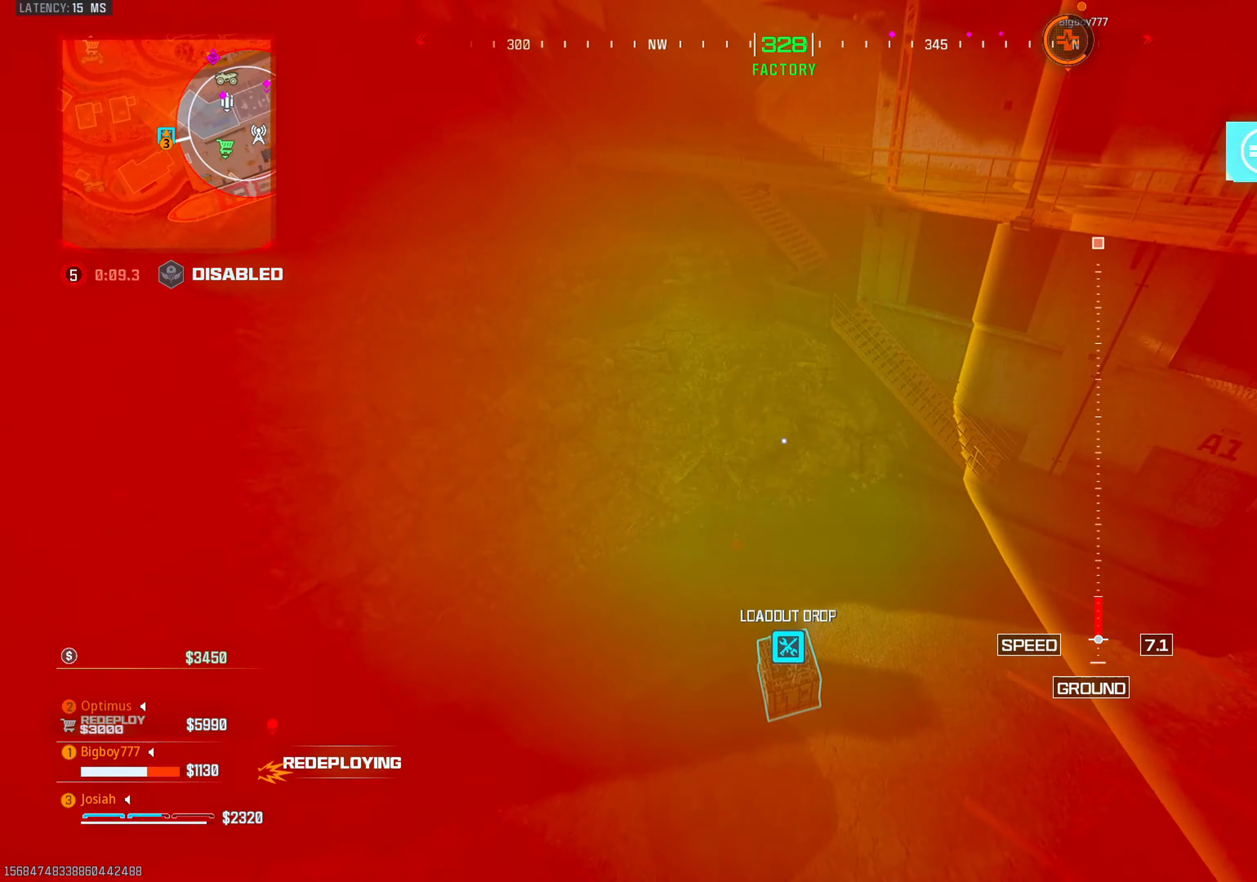
{"buttons": [], "left_stick": "down-right", "right_stick": "right", "events": [[67, "right_stick", "right"], [283, "left_stick", "down-right"]]}
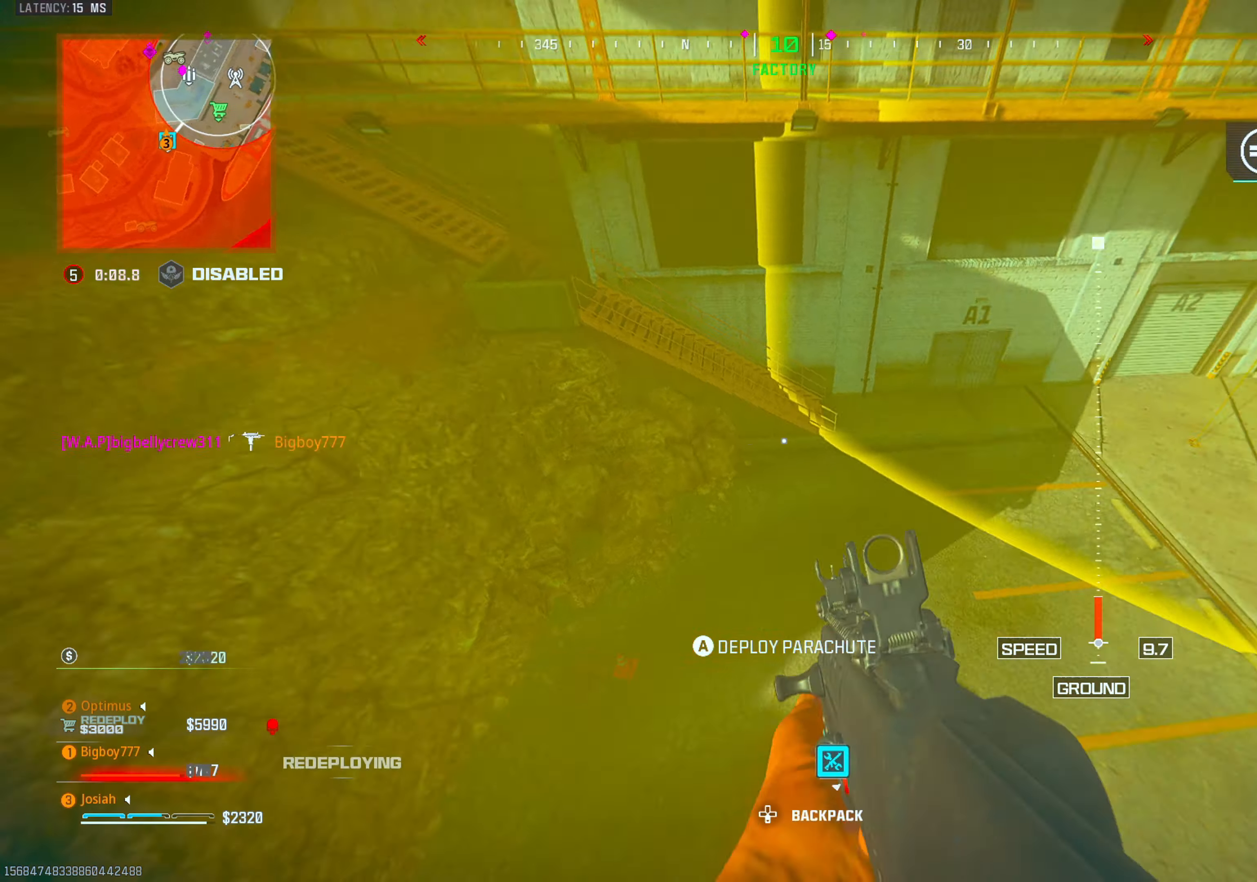
{"buttons": [], "left_stick": "up", "right_stick": "right", "events": [[117, "left_stick", "up-right"], [133, "right_stick", "center"], [217, "left_stick", "up"], [250, "L3", "down"], [300, "right_stick", "up-right"], [383, "L3", "up"], [383, "right_stick", "center"], [500, "right_stick", "right"]]}
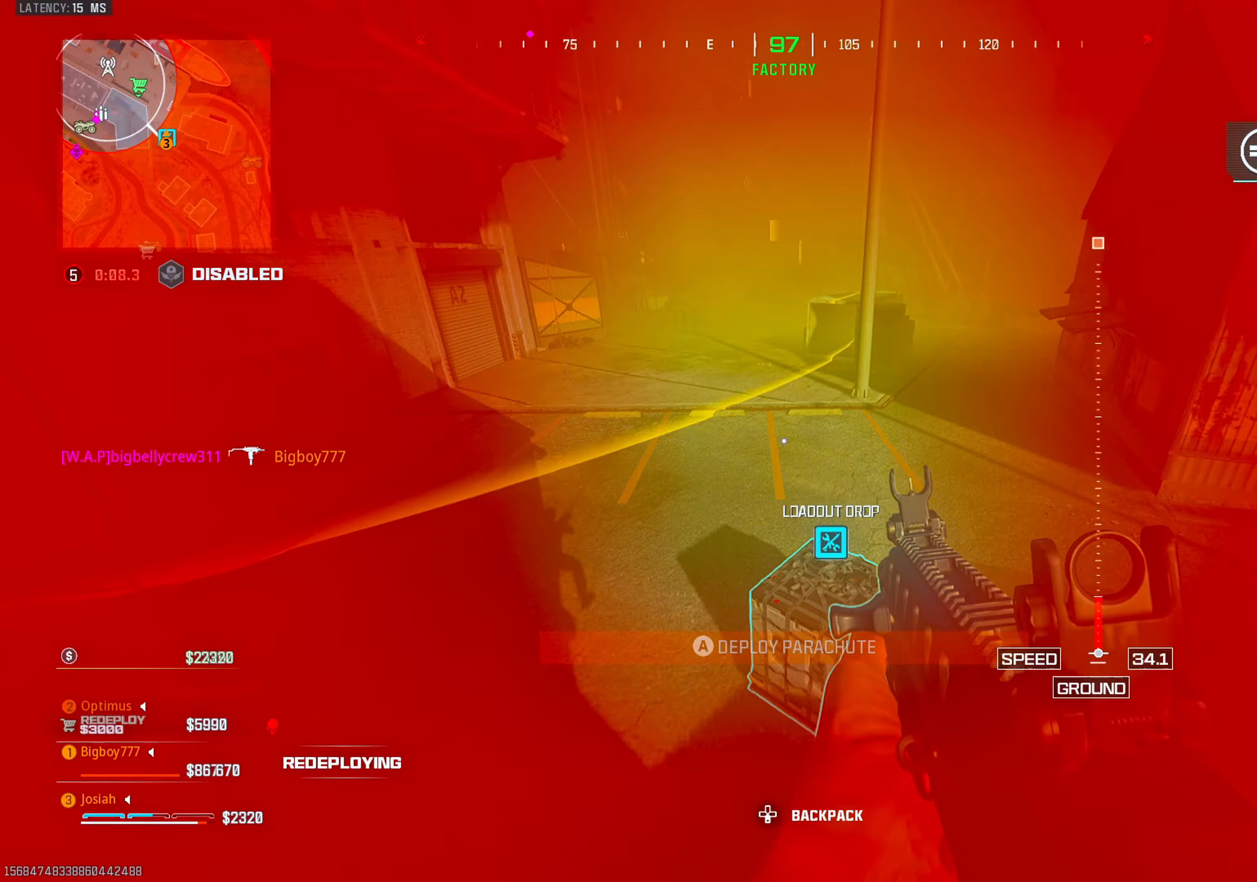
{"buttons": [], "left_stick": "up", "right_stick": "center", "events": [[33, "L3", "down"], [100, "right_stick", "center"], [133, "L3", "up"], [233, "L3", "down"], [267, "right_stick", "left"], [333, "right_stick", "center"], [367, "L3", "up"]]}
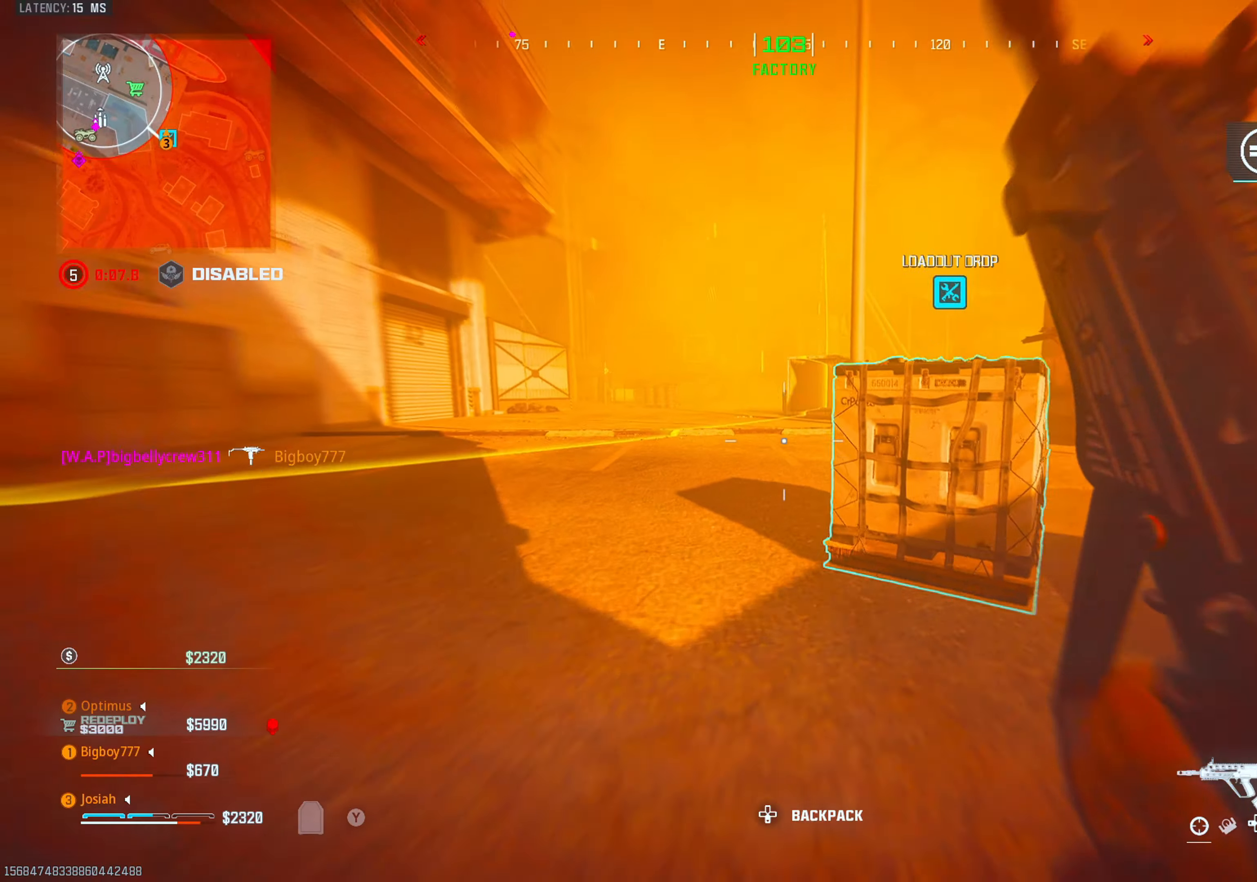
{"buttons": ["SQUARE"], "left_stick": "center", "right_stick": "center", "events": [[117, "SQUARE", "down"], [183, "left_stick", "center"]]}
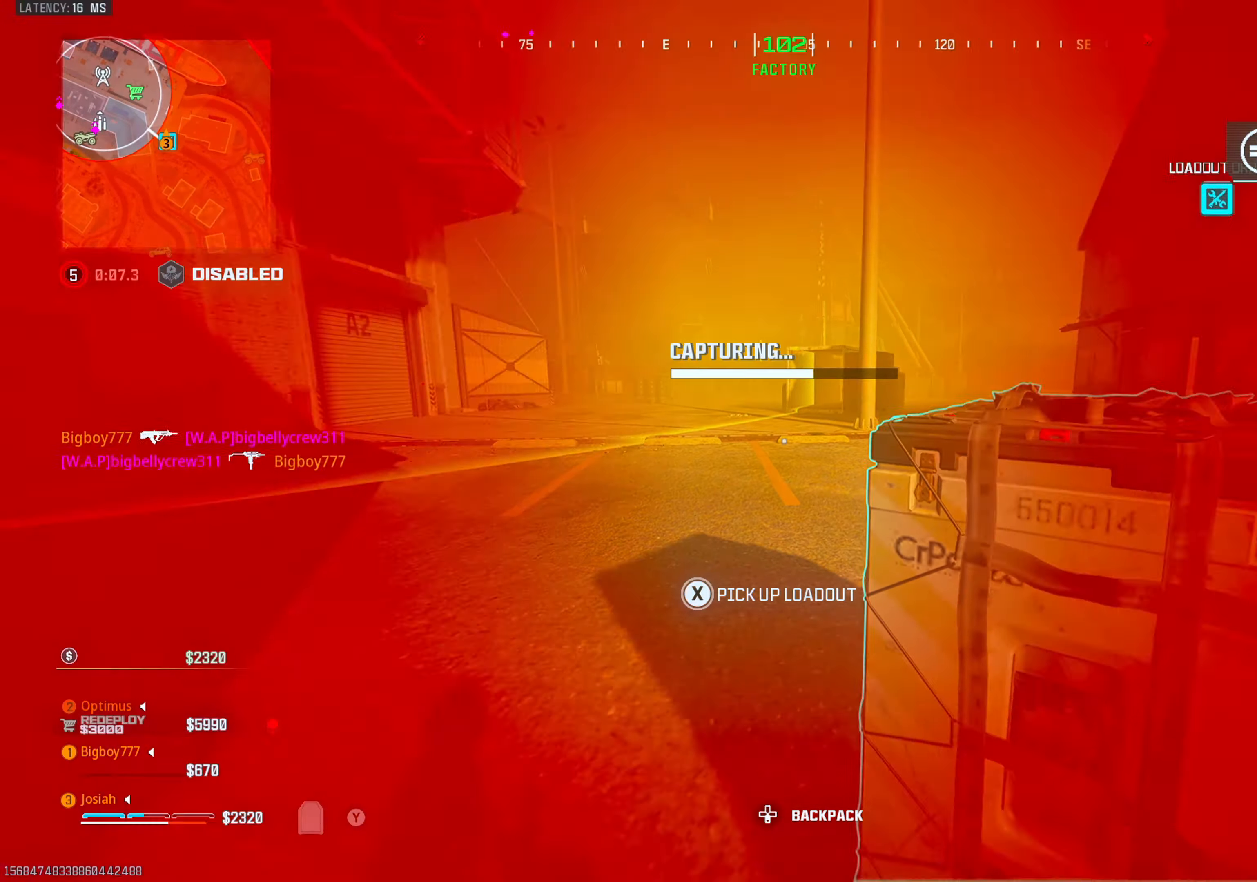
{"buttons": ["L3"], "left_stick": "up", "right_stick": "left", "events": [[150, "SQUARE", "up"], [250, "CROSS", "down"], [333, "CROSS", "up"], [417, "left_stick", "up"], [433, "right_stick", "left"], [467, "L3", "down"]]}
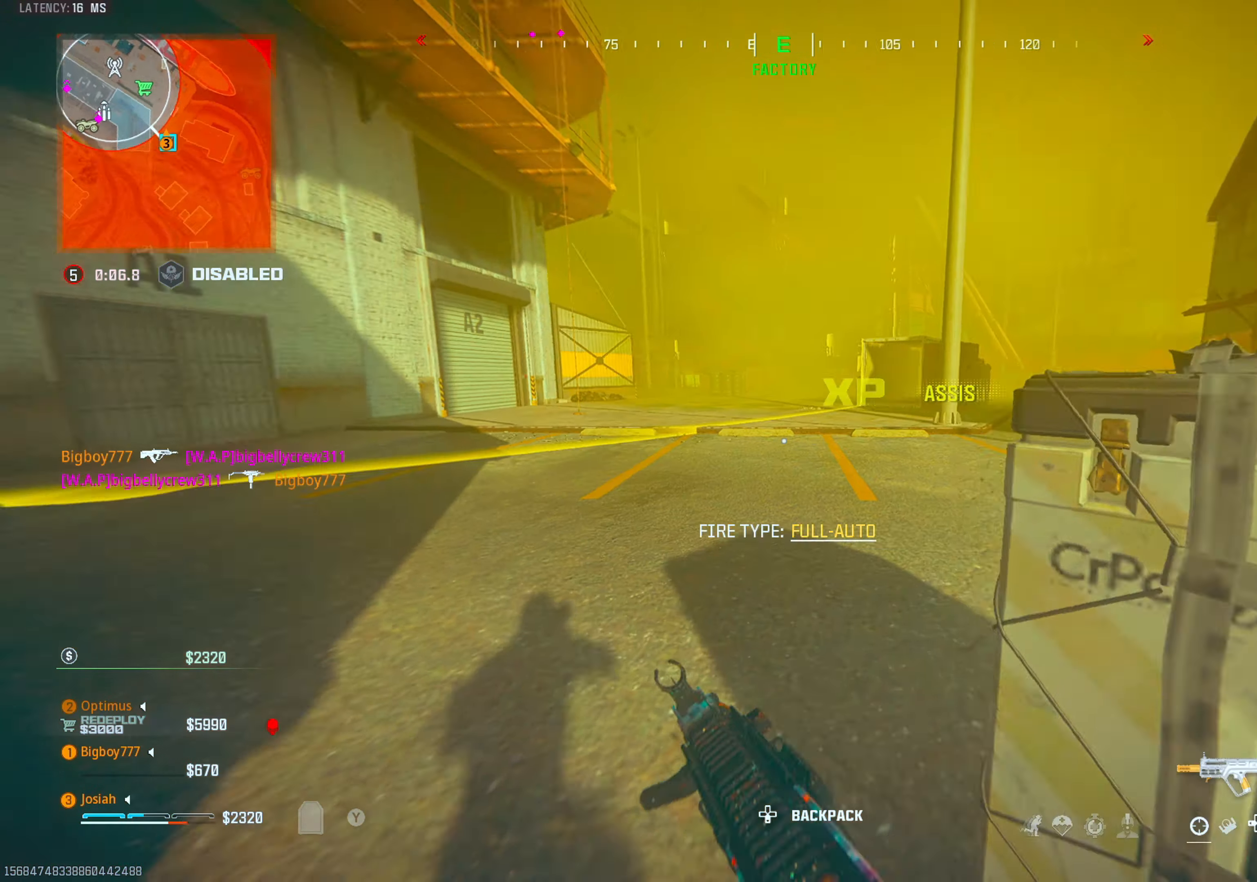
{"buttons": ["CROSS"], "left_stick": "up", "right_stick": "center", "events": [[83, "right_stick", "center"], [100, "L3", "up"], [317, "CIRCLE", "down"], [450, "CIRCLE", "up"], [450, "CROSS", "down"]]}
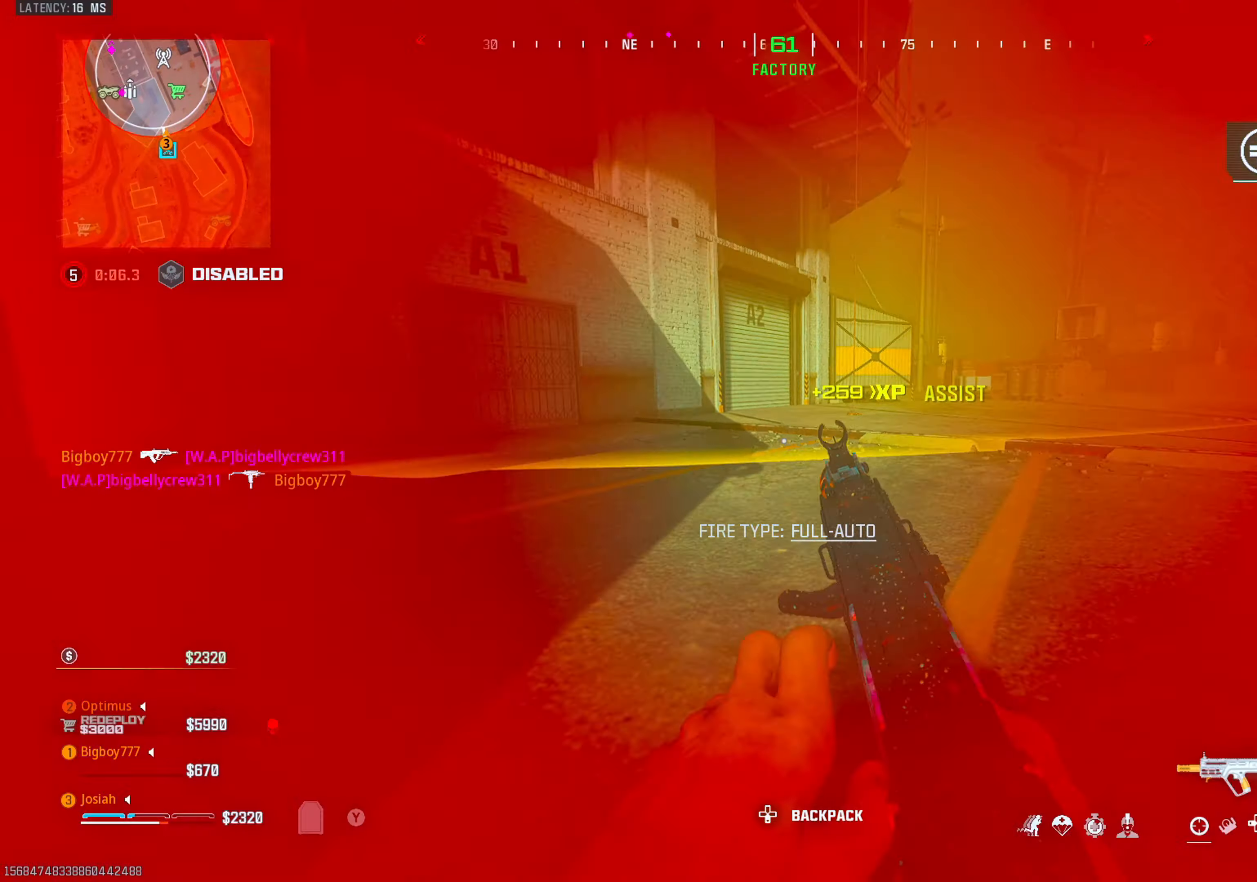
{"buttons": ["L3"], "left_stick": "up", "right_stick": "center", "events": [[100, "CROSS", "up"], [133, "L3", "down"], [283, "L3", "up"], [400, "L3", "down"]]}
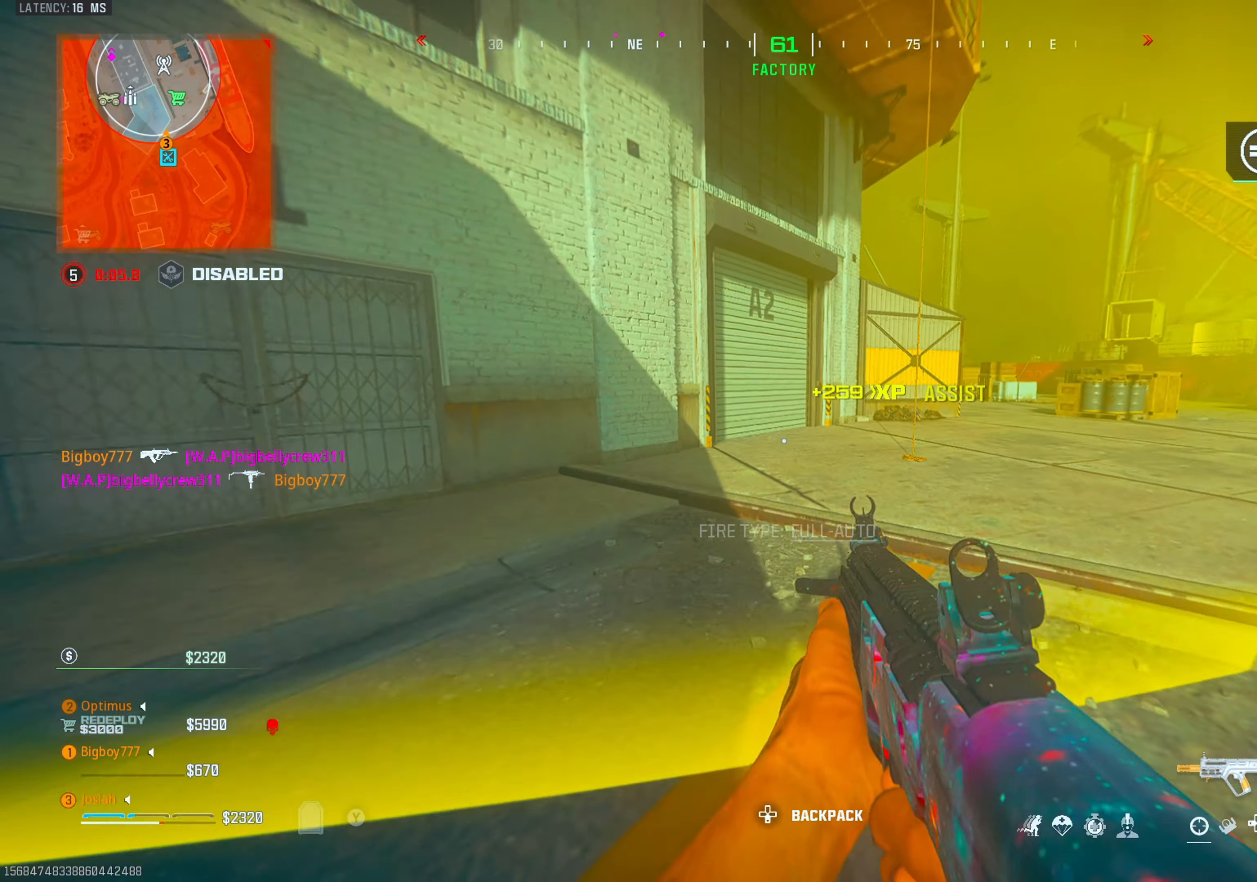
{"buttons": ["CIRCLE"], "left_stick": "up", "right_stick": "center", "events": [[50, "L3", "up"], [83, "TRIANGLE", "down"], [417, "CIRCLE", "down"], [433, "TRIANGLE", "up"]]}